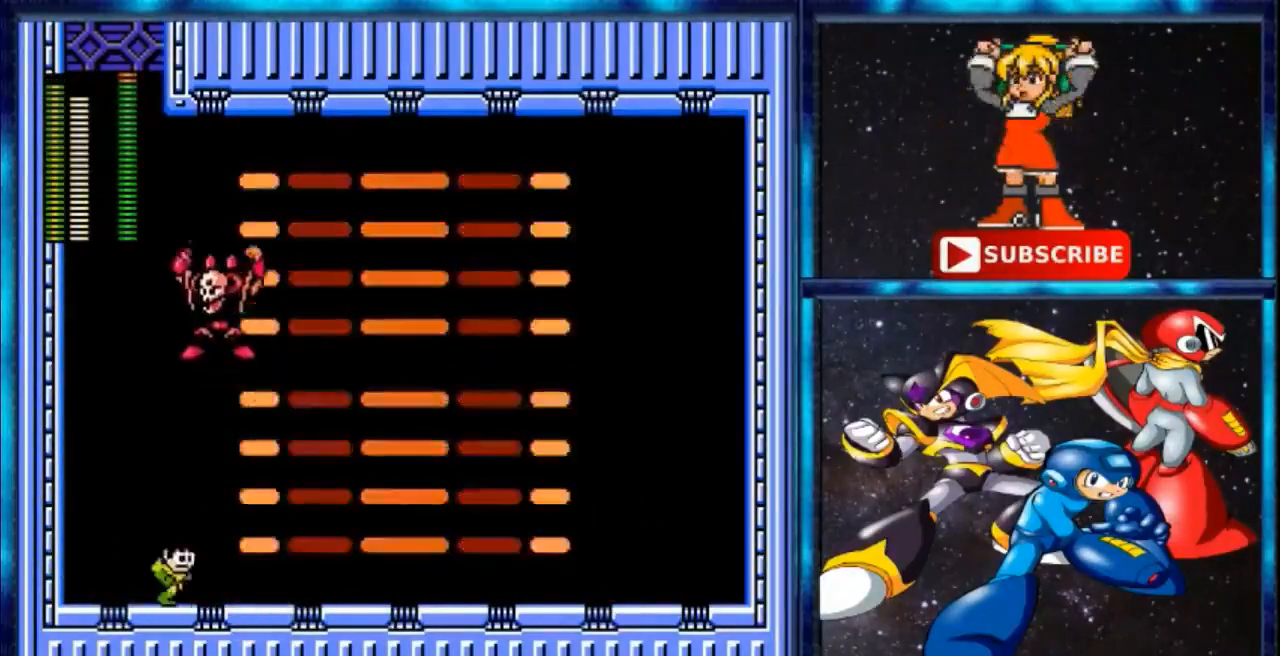
Gameplay with a controller; each line is a JSON object with the inputs held at the frame after it. "events" lists button and stick changes between this image and that frame as [ms after this image, input, new state], when the widget could be followed in between. Not read: C L3 R3.
{"buttons": ["DPAD_LEFT"], "events": [[400, "DPAD_RIGHT", "up"], [467, "DPAD_LEFT", "down"]]}
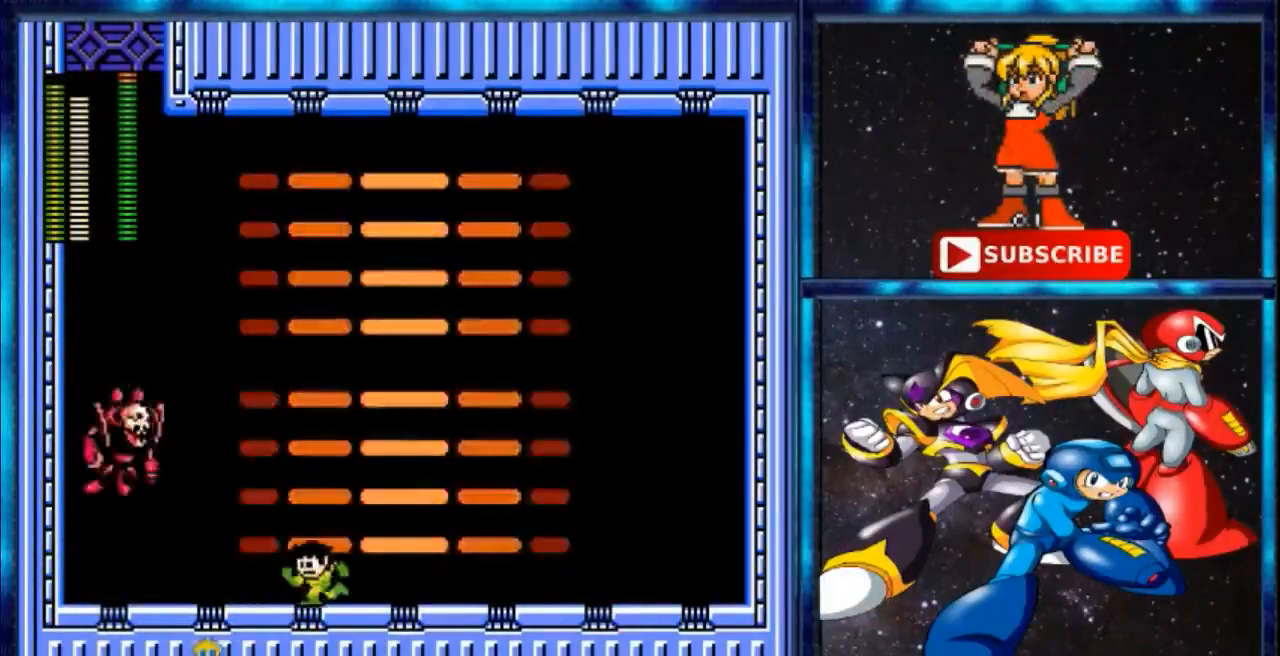
{"buttons": [], "events": [[267, "A", "down"], [300, "DPAD_LEFT", "up"], [467, "A", "up"]]}
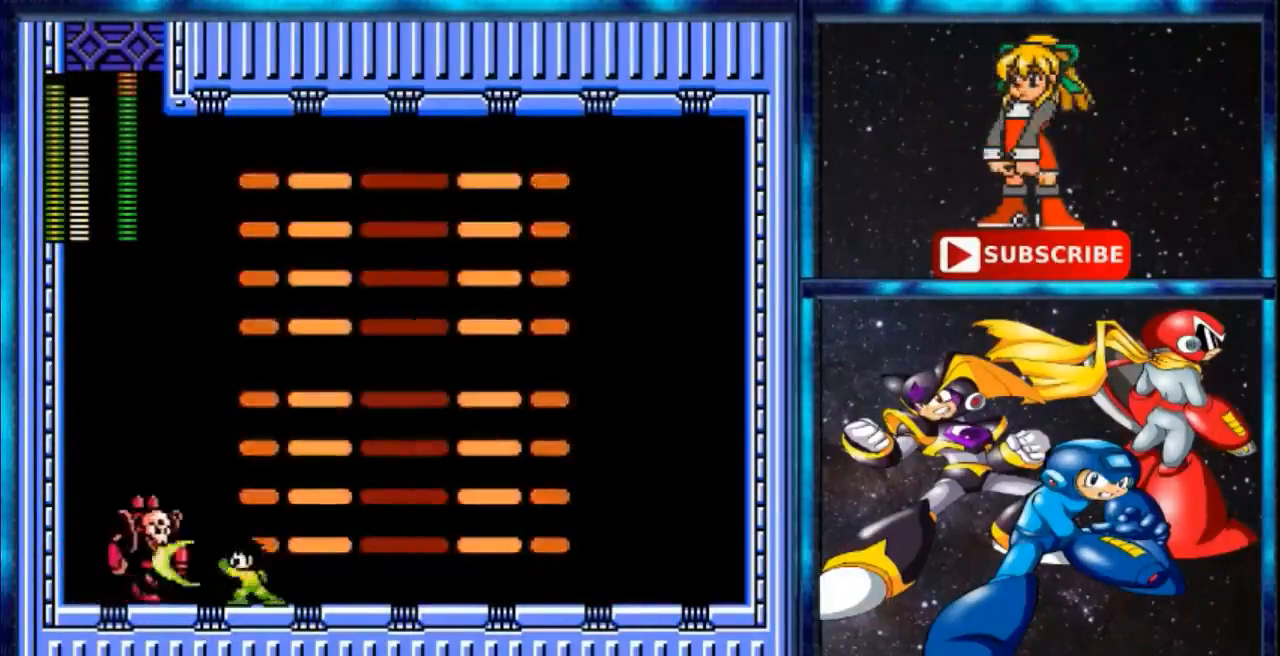
{"buttons": ["DPAD_RIGHT"], "events": [[133, "DPAD_LEFT", "down"], [200, "DPAD_LEFT", "up"], [367, "DPAD_RIGHT", "down"]]}
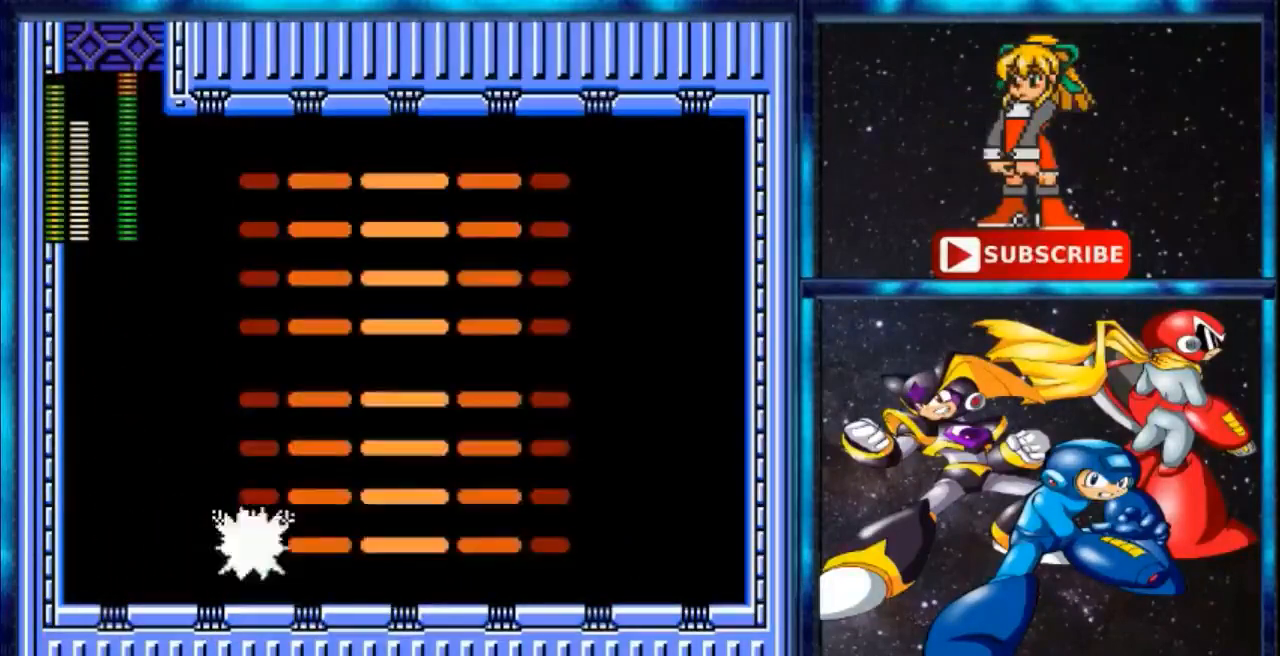
{"buttons": ["A"], "events": [[400, "A", "down"], [400, "DPAD_RIGHT", "up"]]}
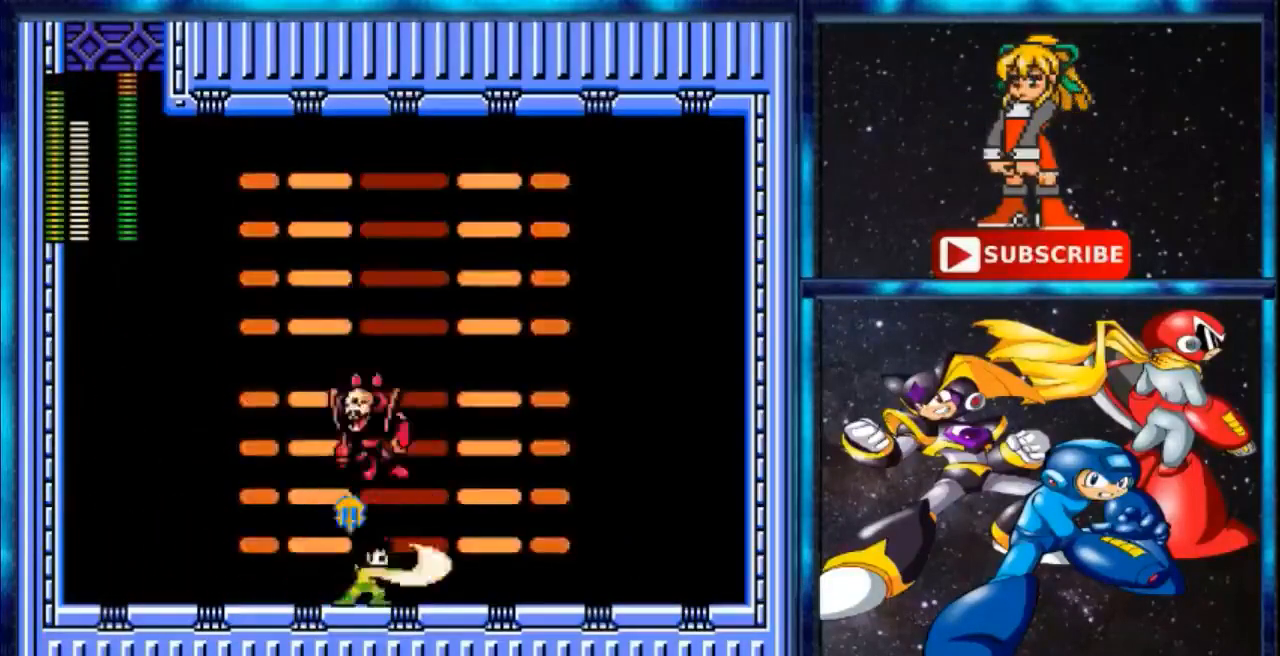
{"buttons": ["DPAD_RIGHT"], "events": [[33, "A", "up"], [467, "DPAD_RIGHT", "down"]]}
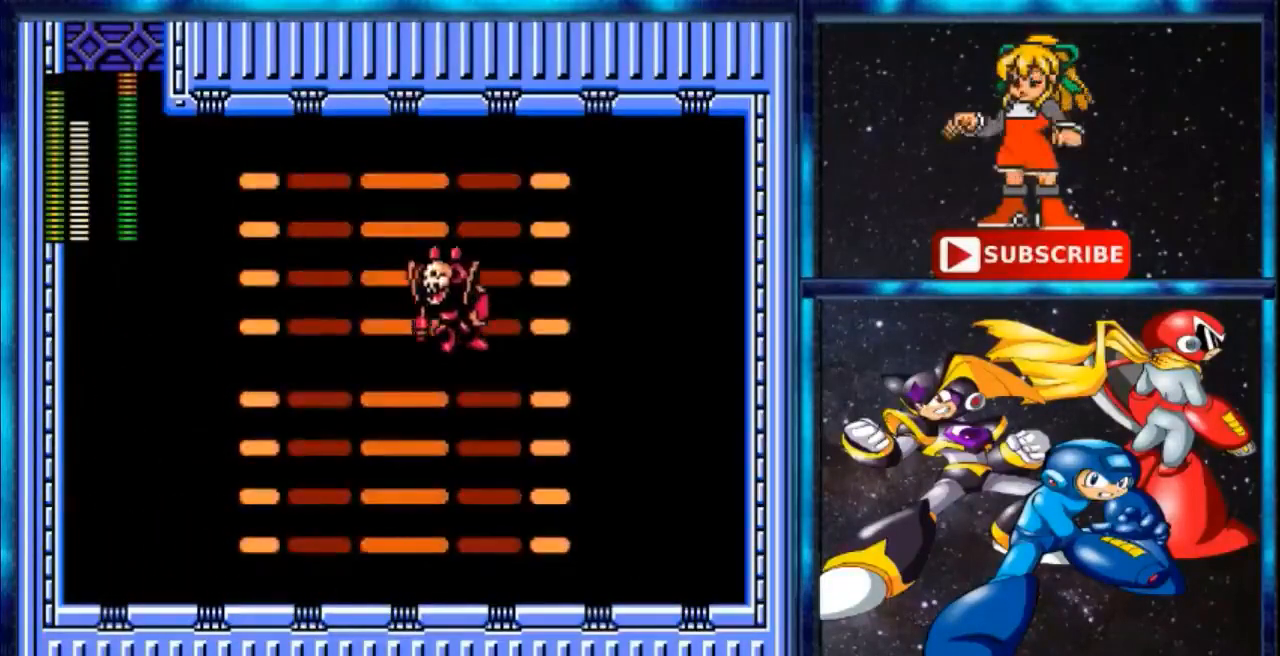
{"buttons": ["DPAD_RIGHT"], "events": [[33, "B", "down"], [33, "DPAD_RIGHT", "up"], [200, "DPAD_RIGHT", "down"], [234, "A", "down"], [267, "B", "up"], [334, "A", "up"]]}
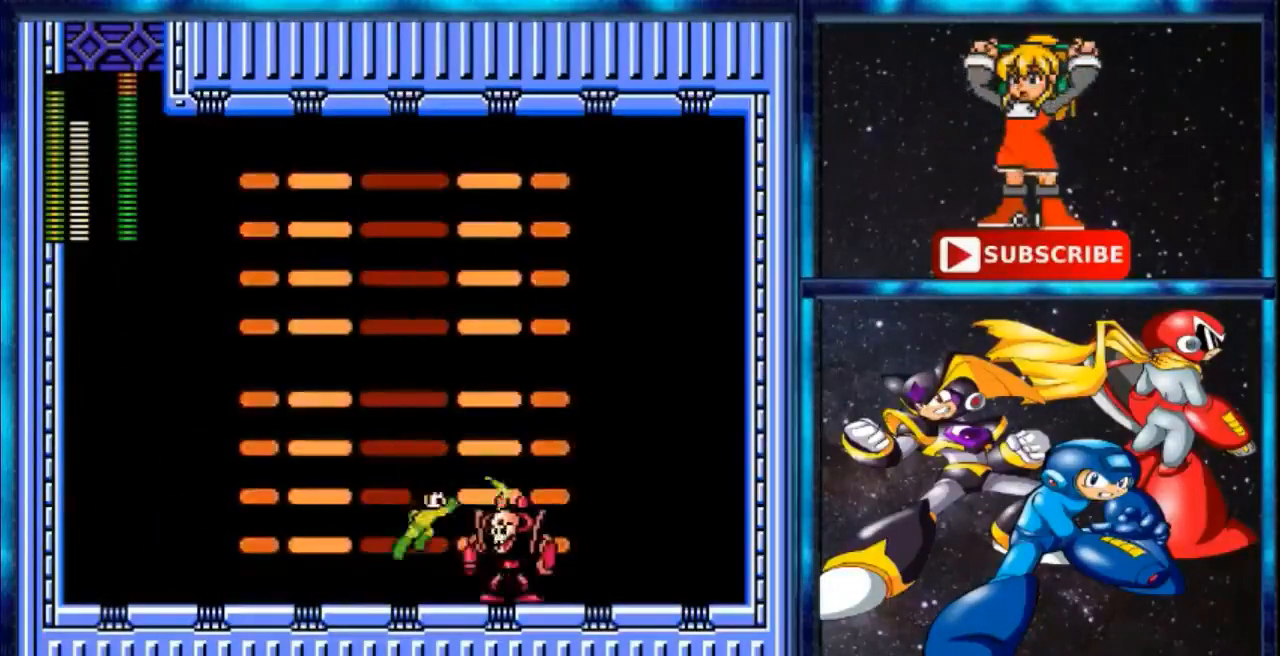
{"buttons": ["A"], "events": [[166, "DPAD_RIGHT", "up"], [267, "A", "down"], [333, "A", "up"], [433, "A", "down"]]}
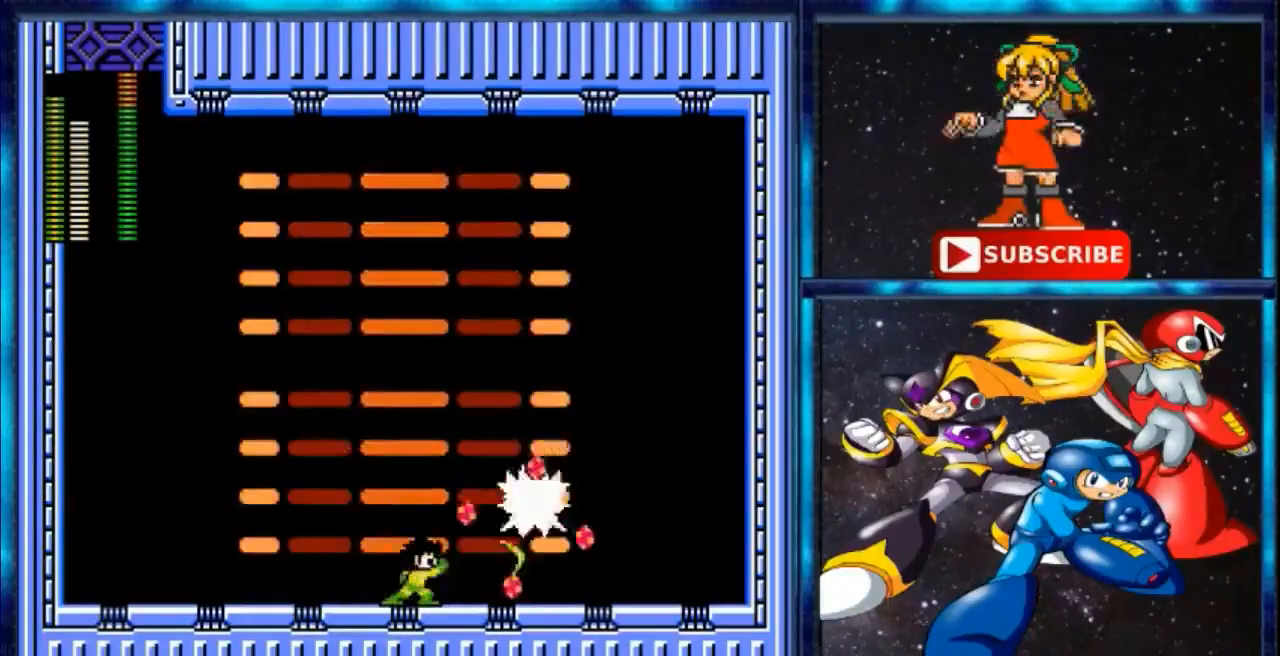
{"buttons": ["DPAD_RIGHT"], "events": [[100, "A", "up"], [167, "A", "down"], [267, "A", "up"], [467, "DPAD_RIGHT", "down"]]}
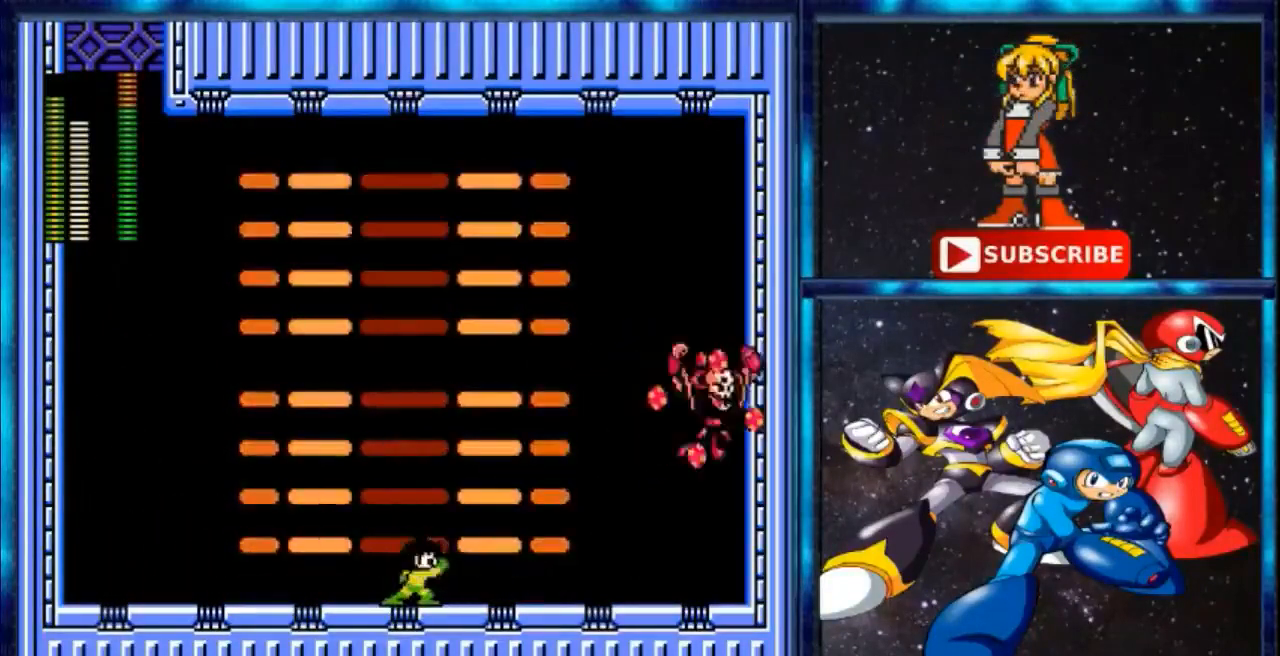
{"buttons": ["B"], "events": [[333, "B", "down"], [500, "DPAD_RIGHT", "up"]]}
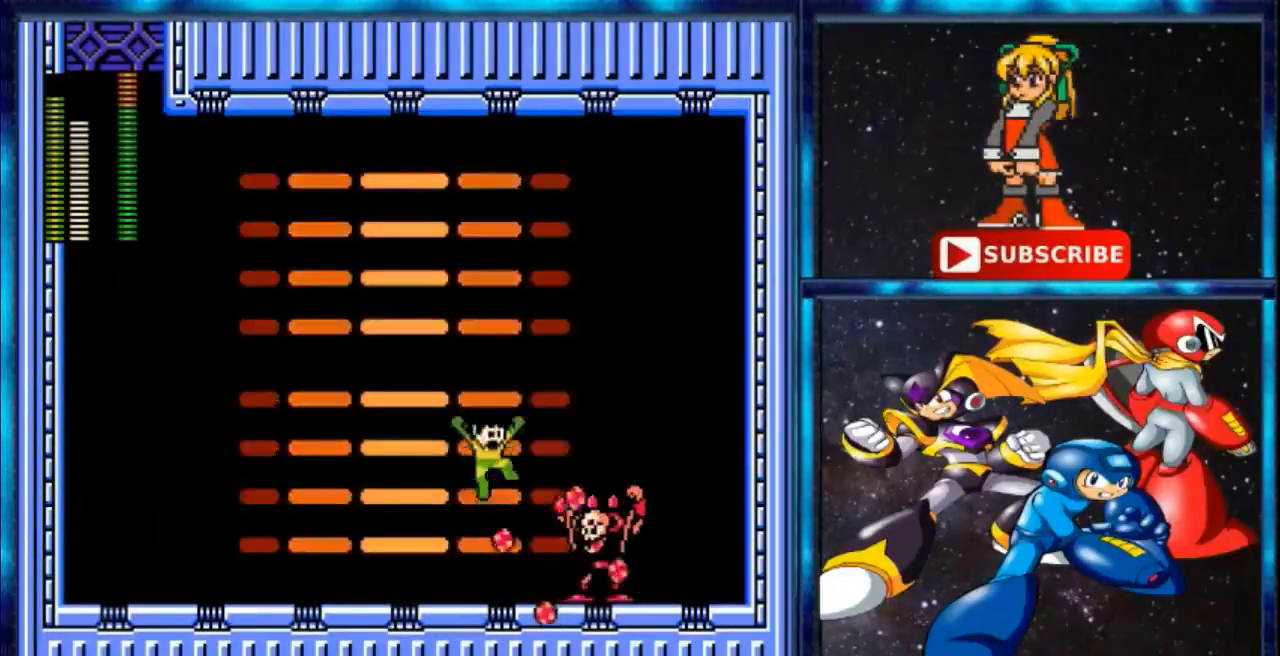
{"buttons": ["A", "DPAD_RIGHT"], "events": [[200, "B", "up"], [267, "DPAD_RIGHT", "down"], [501, "A", "down"]]}